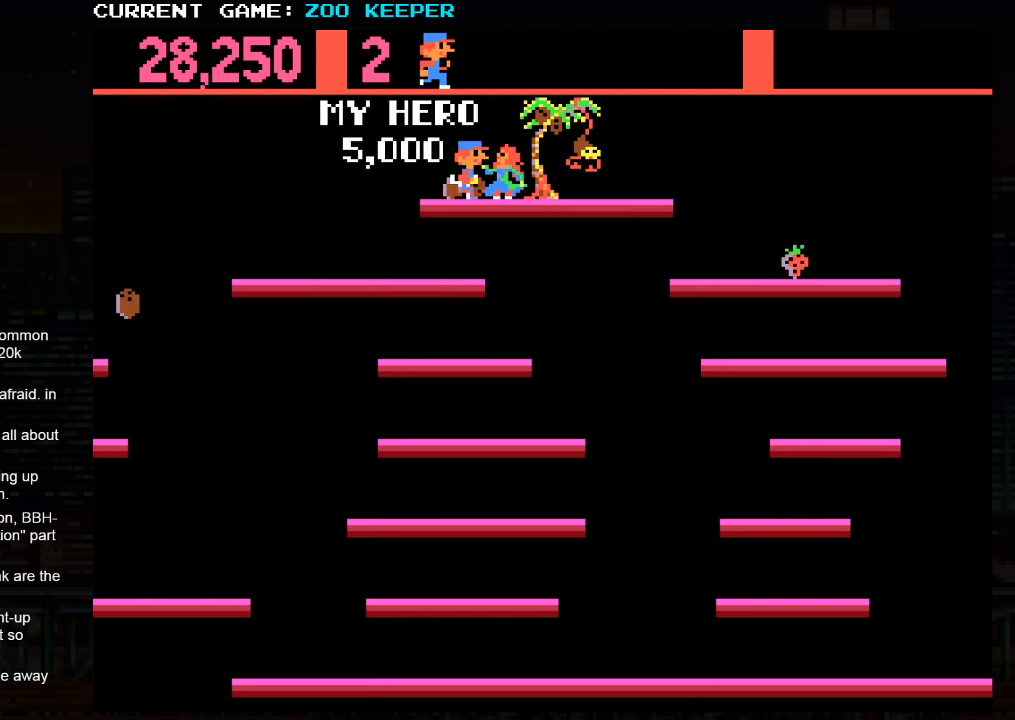
Gameplay with a controller (arcade stick); each line is a JSON object with the inputs held at the frame after it (dt_ms = milliseconds from this image to that frame). "events" lists button and stick changes between this image and that frame as [ms after this image, input, new state], when the widget could be followed in between. Not read: L3 R3.
{"dt_ms": 500, "buttons": [], "left_stick": "center", "events": []}
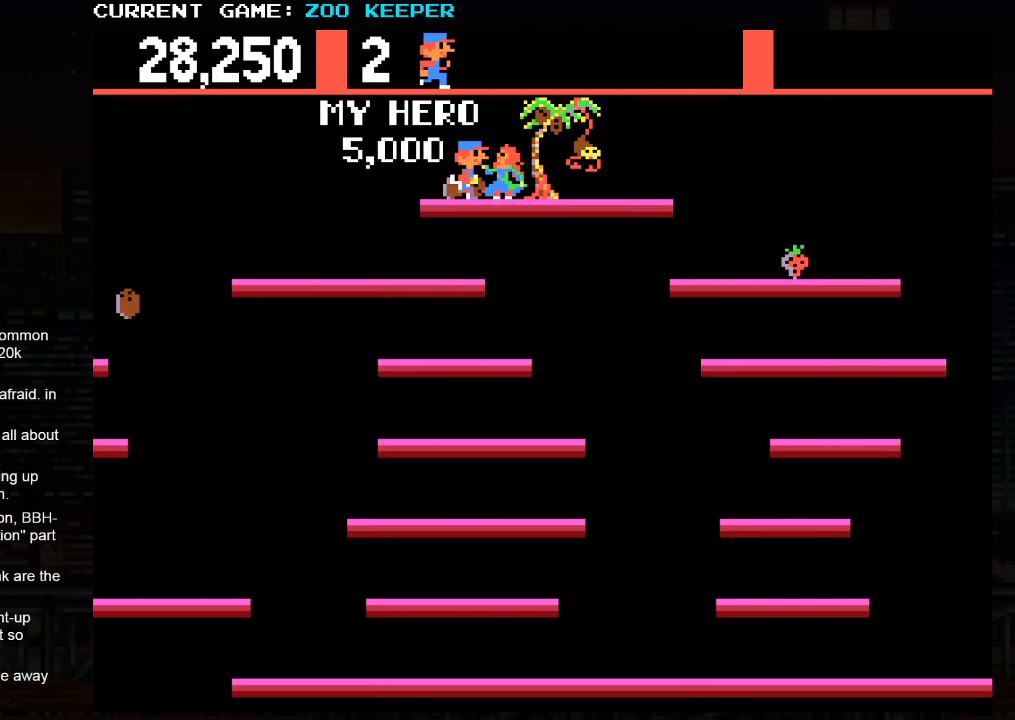
{"dt_ms": 500, "buttons": [], "left_stick": "center", "events": []}
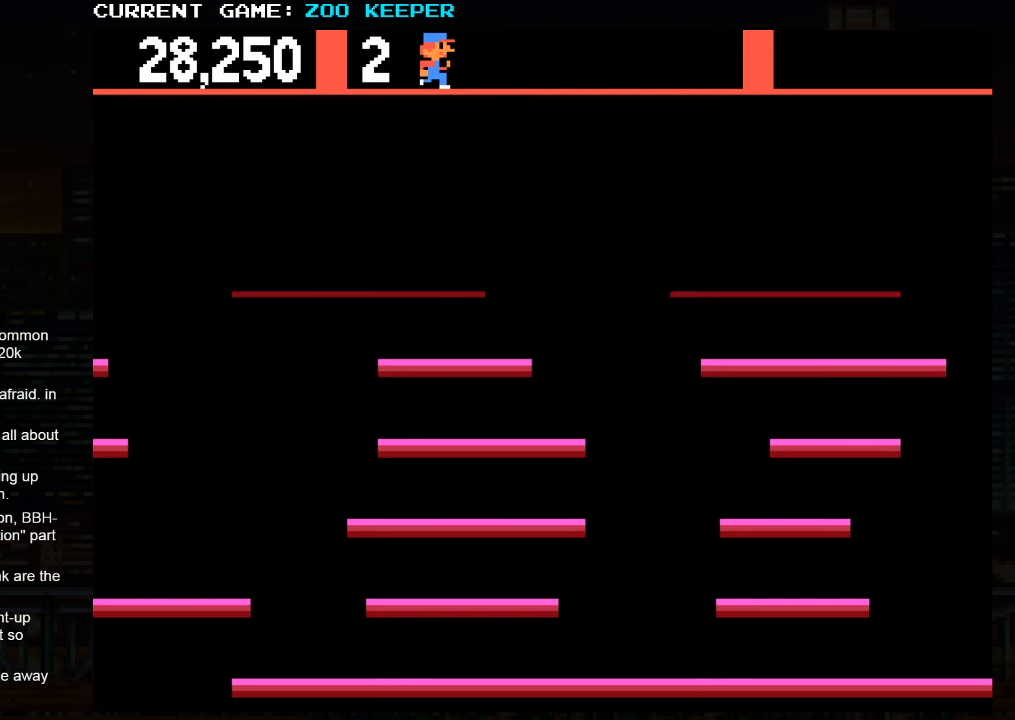
{"dt_ms": 500, "buttons": [], "left_stick": "center", "events": []}
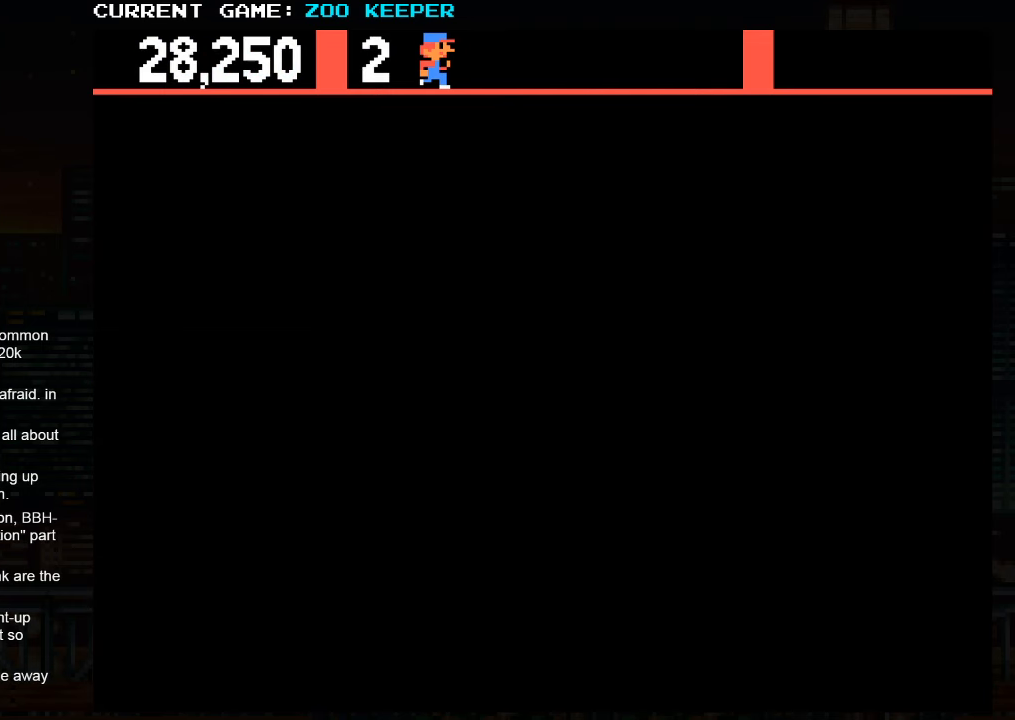
{"dt_ms": 500, "buttons": [], "left_stick": "center", "events": []}
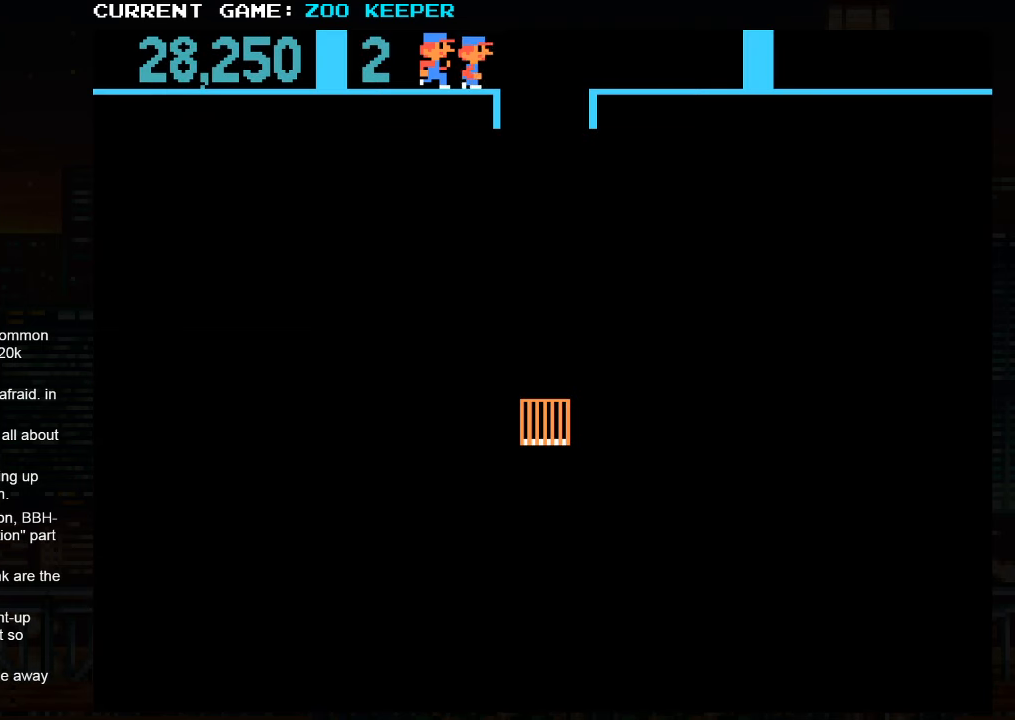
{"dt_ms": 500, "buttons": [], "left_stick": "center", "events": []}
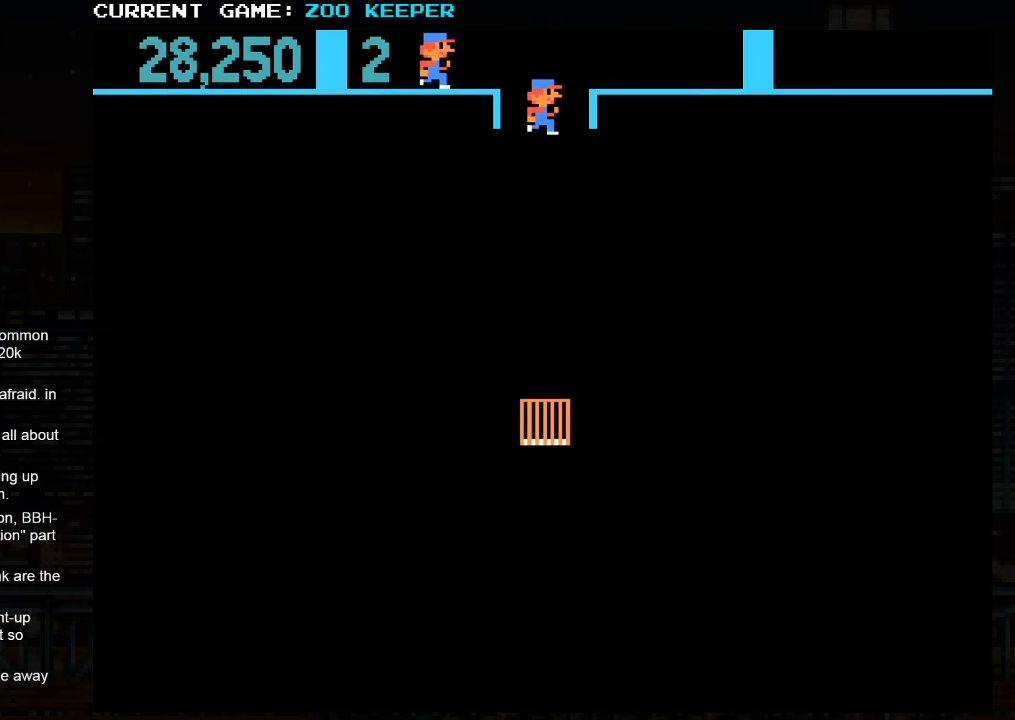
{"dt_ms": 500, "buttons": [], "left_stick": "right", "events": [[166, "left_stick", "right"]]}
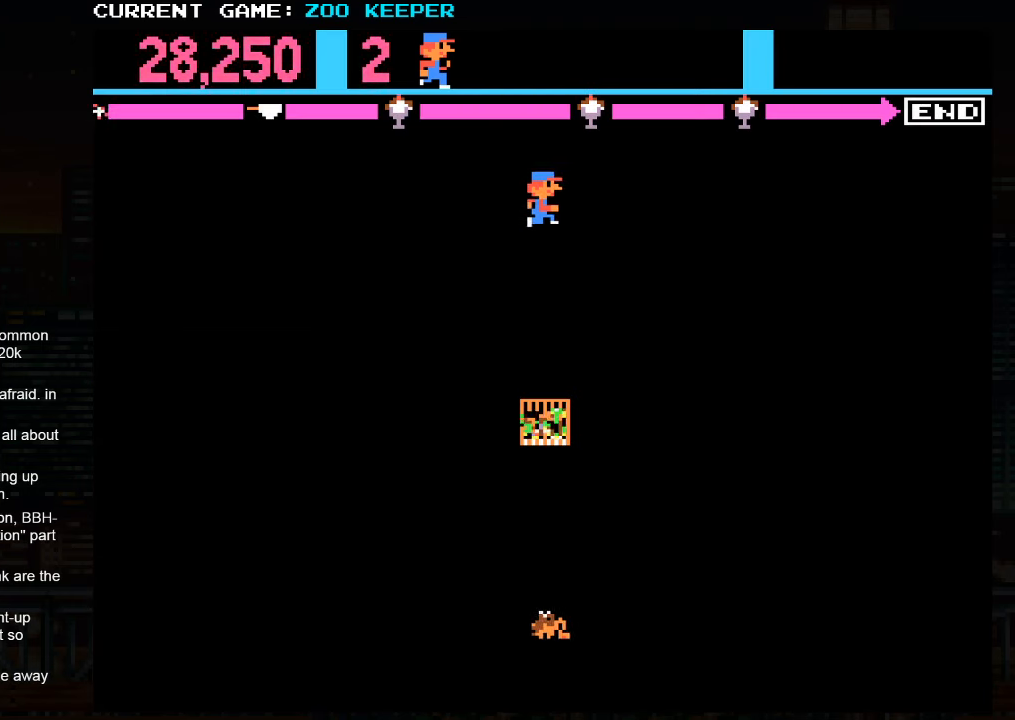
{"dt_ms": 1000, "buttons": [], "left_stick": "right"}
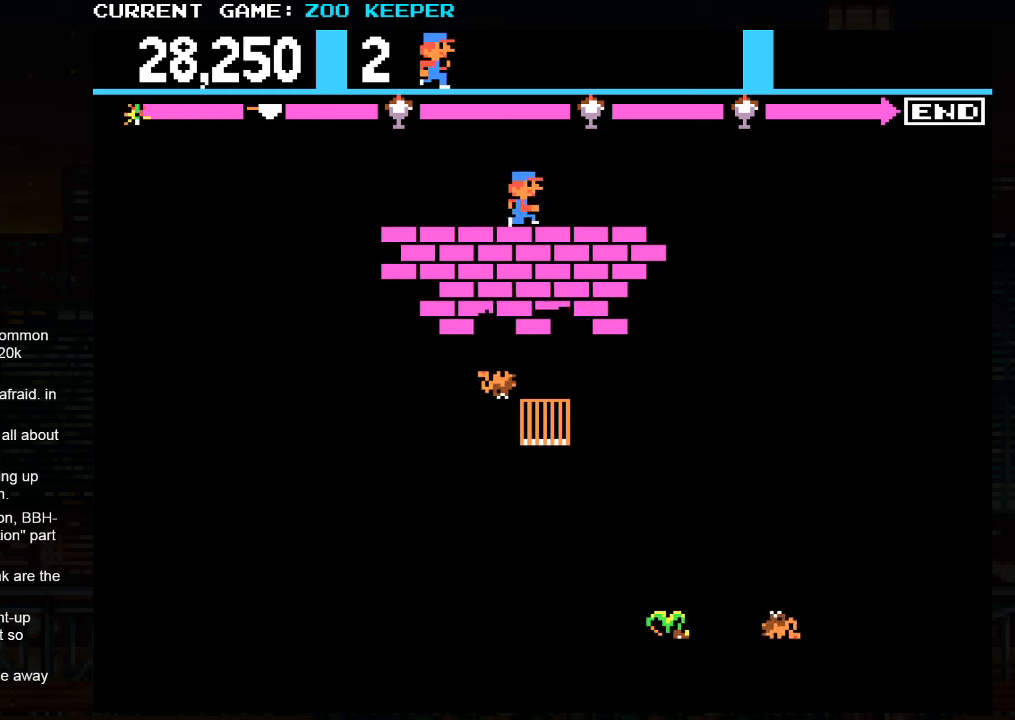
{"dt_ms": 1000, "buttons": [], "left_stick": "right"}
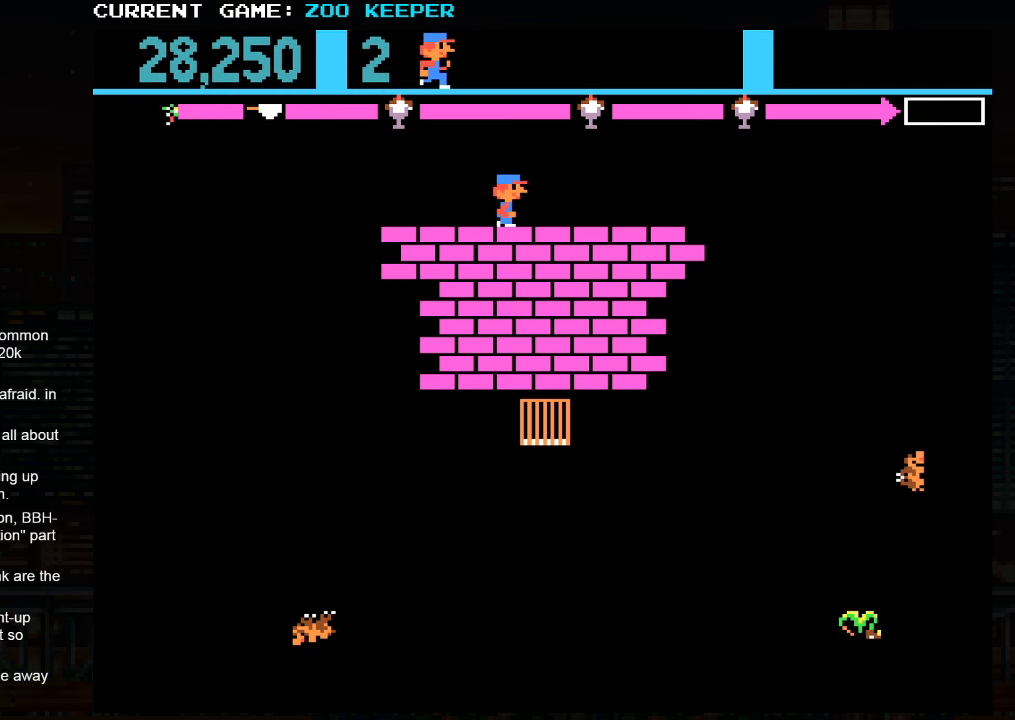
{"dt_ms": 1000, "buttons": ["SQUARE"], "left_stick": "down"}
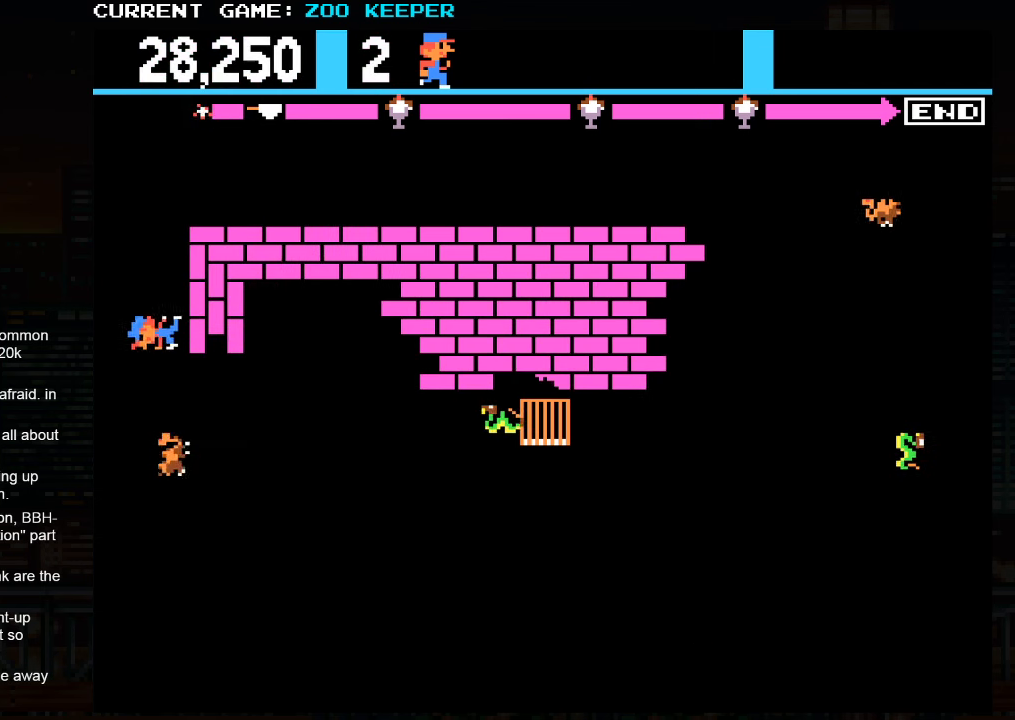
{"dt_ms": 500, "buttons": [], "left_stick": "up", "events": [[83, "SQUARE", "up"], [450, "left_stick", "up"]]}
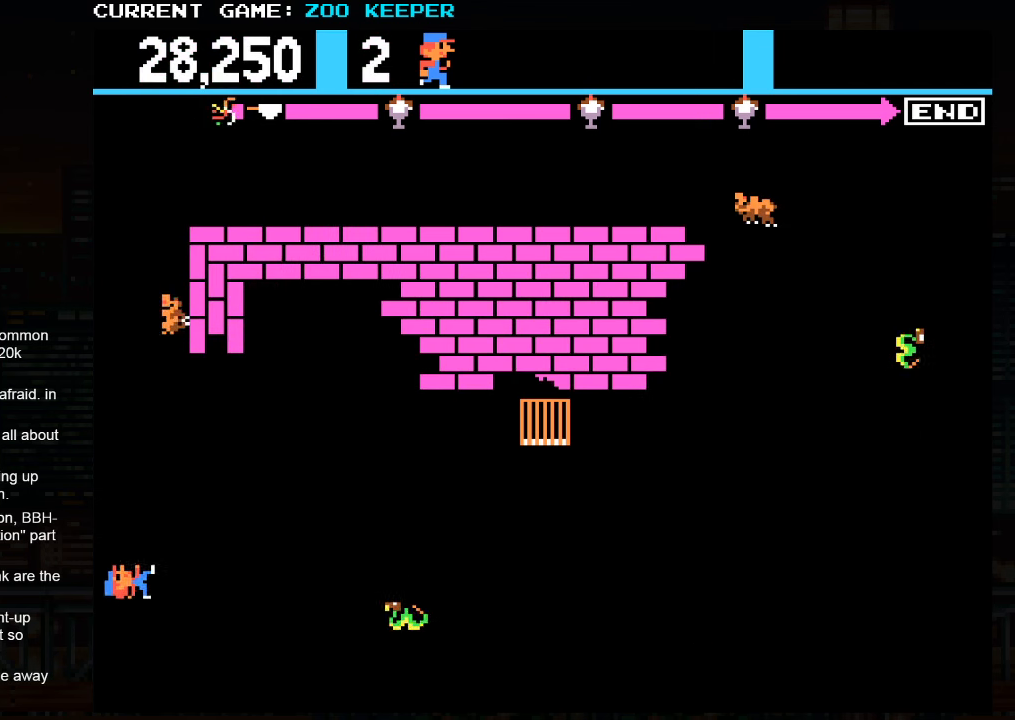
{"dt_ms": 500, "buttons": [], "left_stick": "down", "events": [[500, "left_stick", "down"]]}
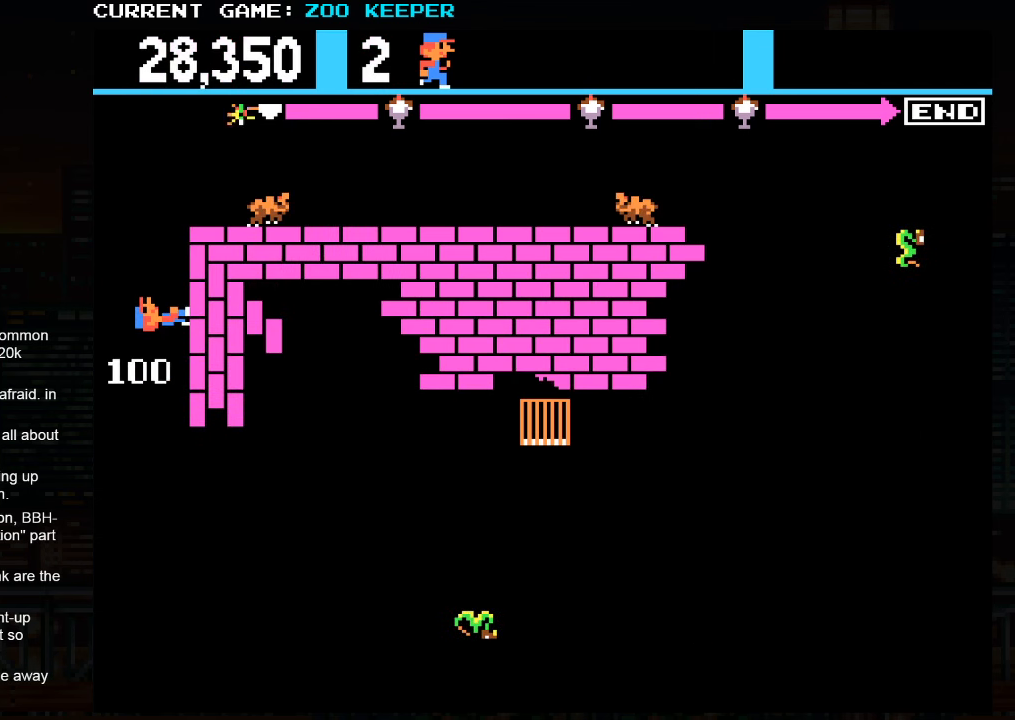
{"dt_ms": 500, "buttons": [], "left_stick": "down", "events": []}
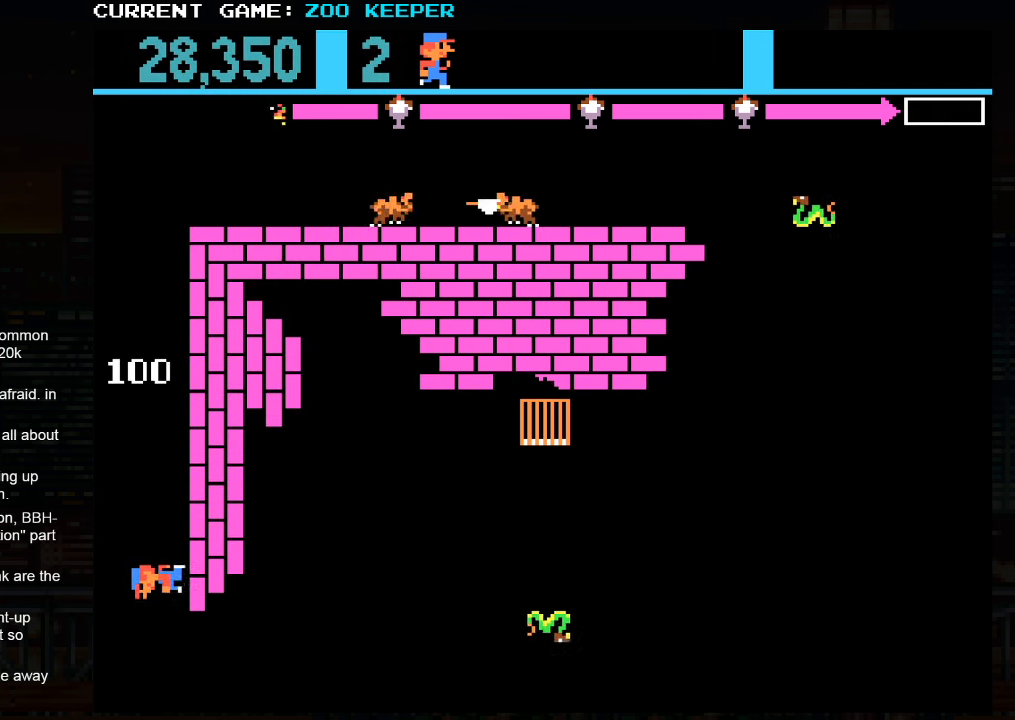
{"dt_ms": 500, "buttons": [], "left_stick": "up", "events": [[183, "left_stick", "center"], [400, "left_stick", "up"]]}
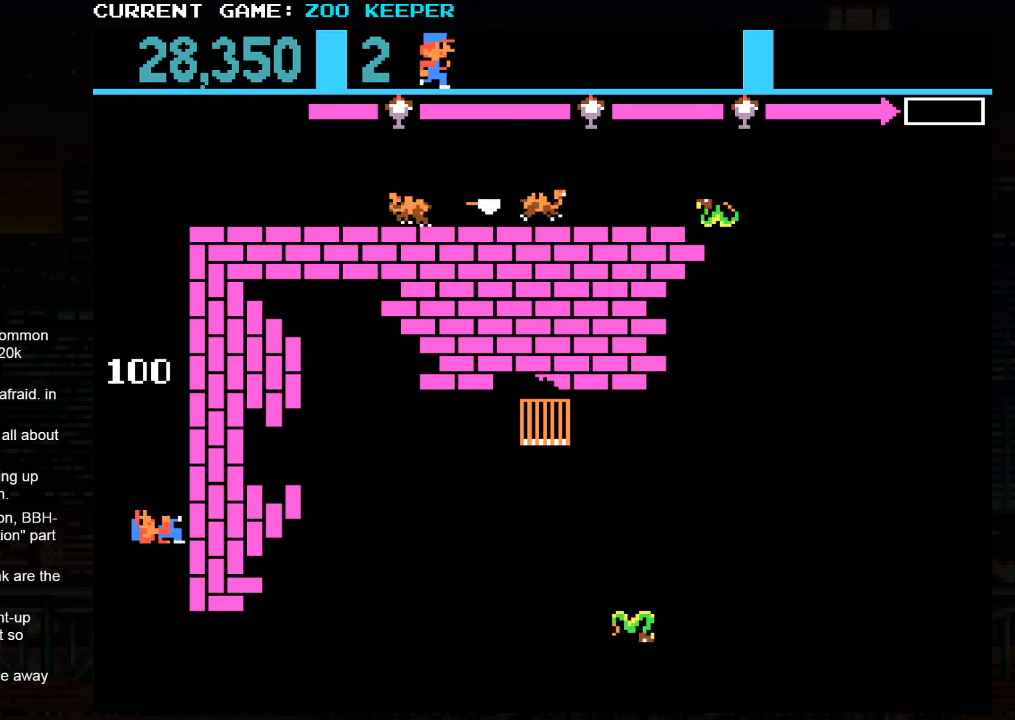
{"dt_ms": 500, "buttons": [], "left_stick": "up", "events": [[267, "SQUARE", "down"], [367, "SQUARE", "up"]]}
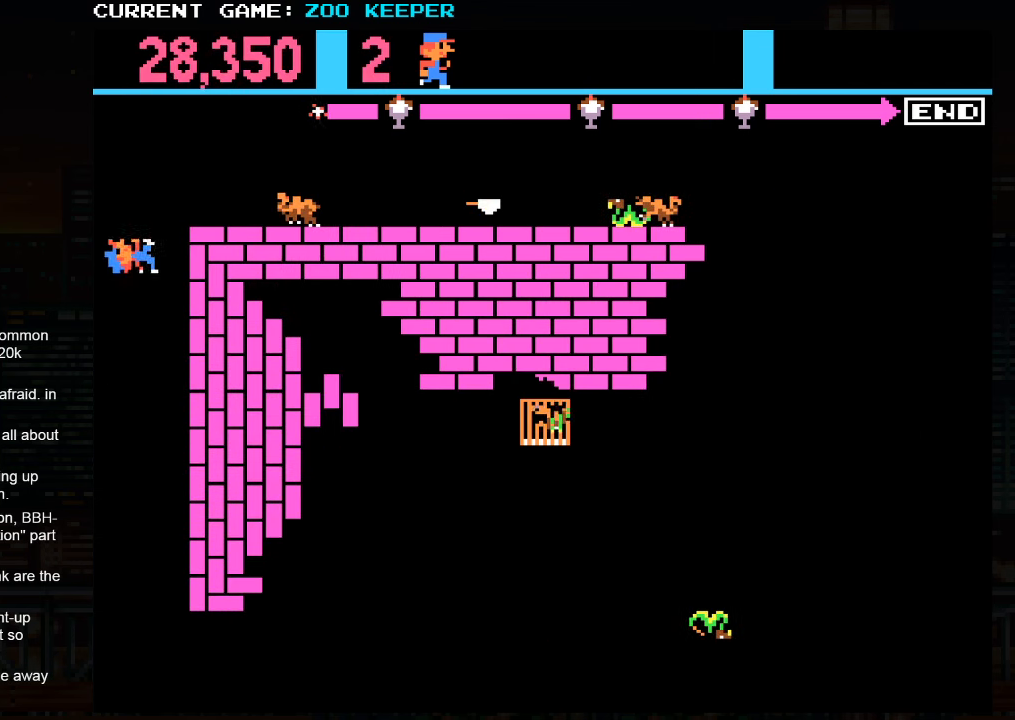
{"dt_ms": 500, "buttons": [], "left_stick": "left", "events": [[50, "left_stick", "right"], [450, "left_stick", "left"]]}
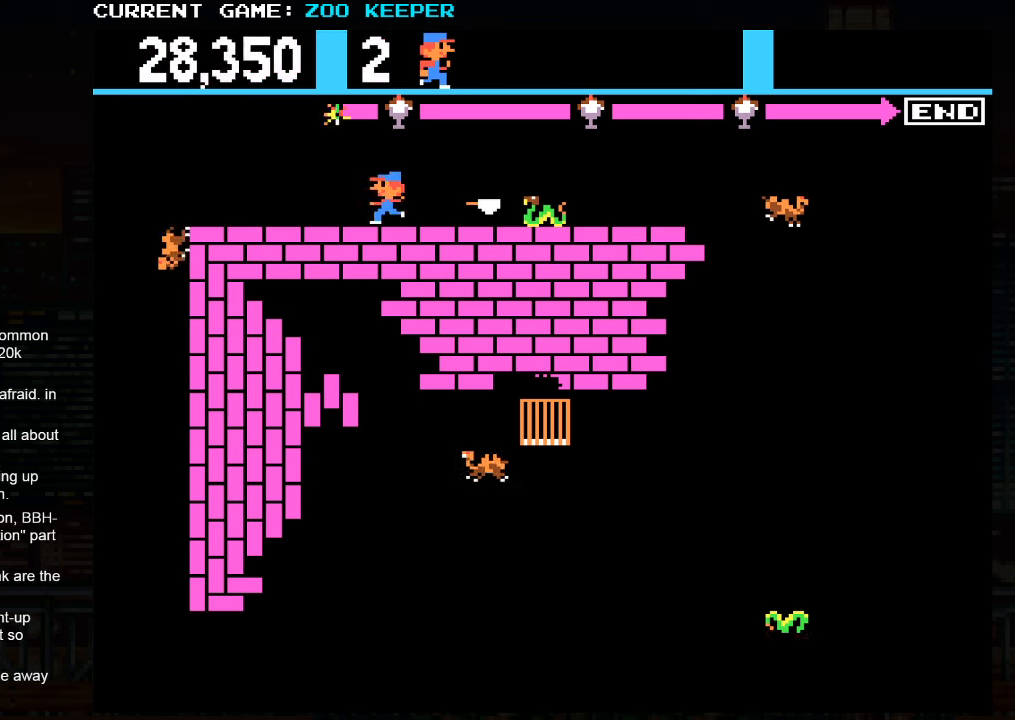
{"dt_ms": 500, "buttons": [], "left_stick": "right", "events": [[67, "SQUARE", "down"], [117, "left_stick", "right"], [184, "SQUARE", "up"]]}